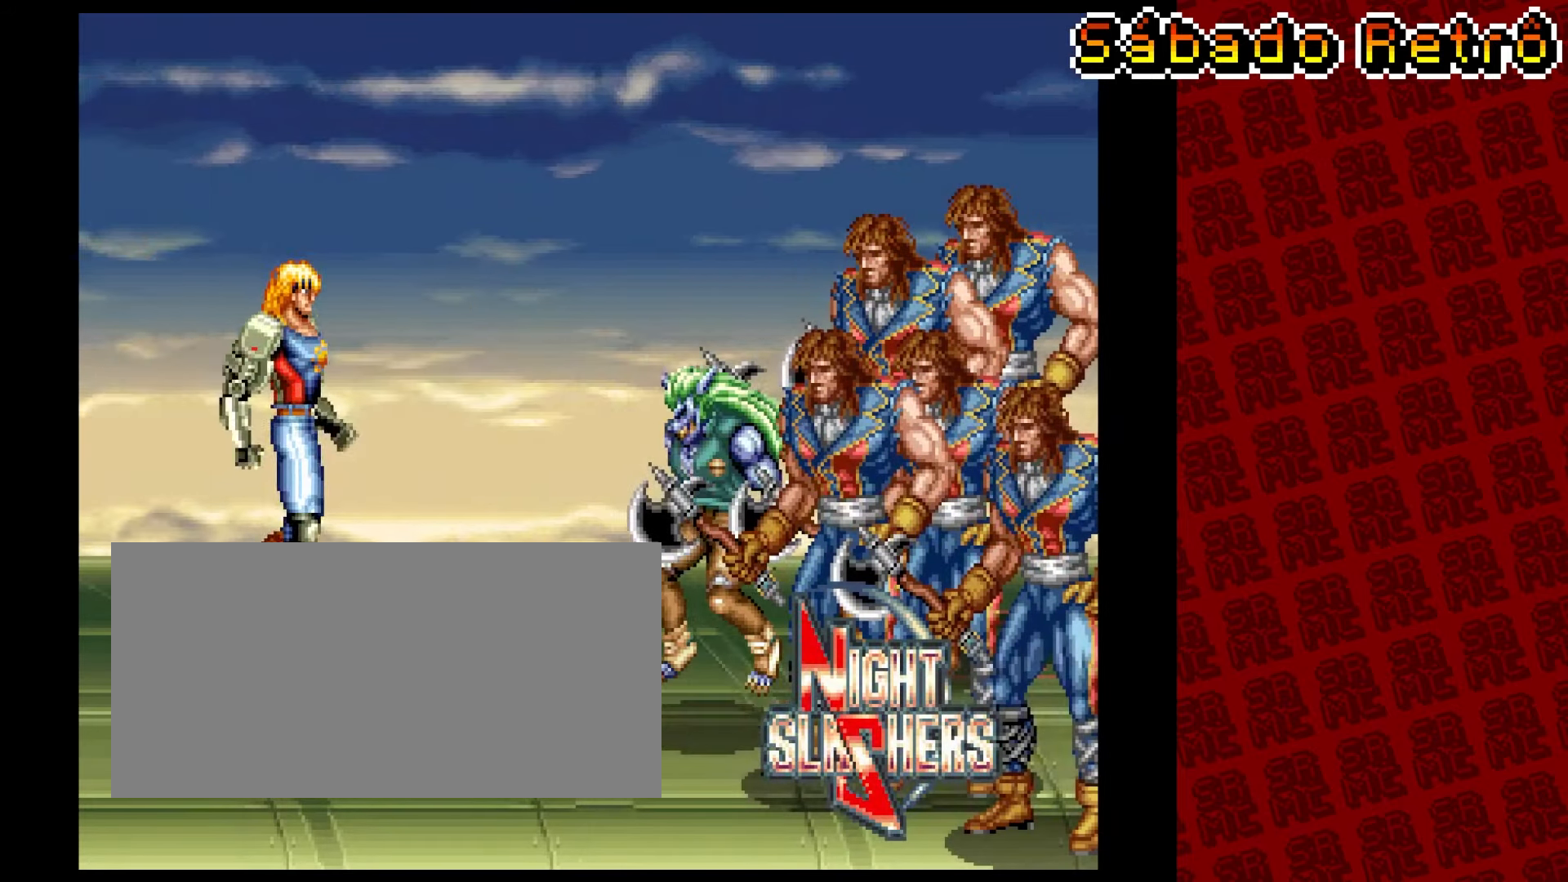
Gameplay with a controller (arcade stick); each line is a JSON object with the inputs held at the frame after it (dt_ms = milliseconds from this image to that frame). "events" lists button and stick changes between this image and that frame as [ms after this image, input, new state], when the widget could be followed in between. Not read: L3 R3 other_buttons.
{"dt_ms": 500, "buttons": [], "left_stick": "down-right", "events": [[283, "A", "down"], [500, "A", "up"]]}
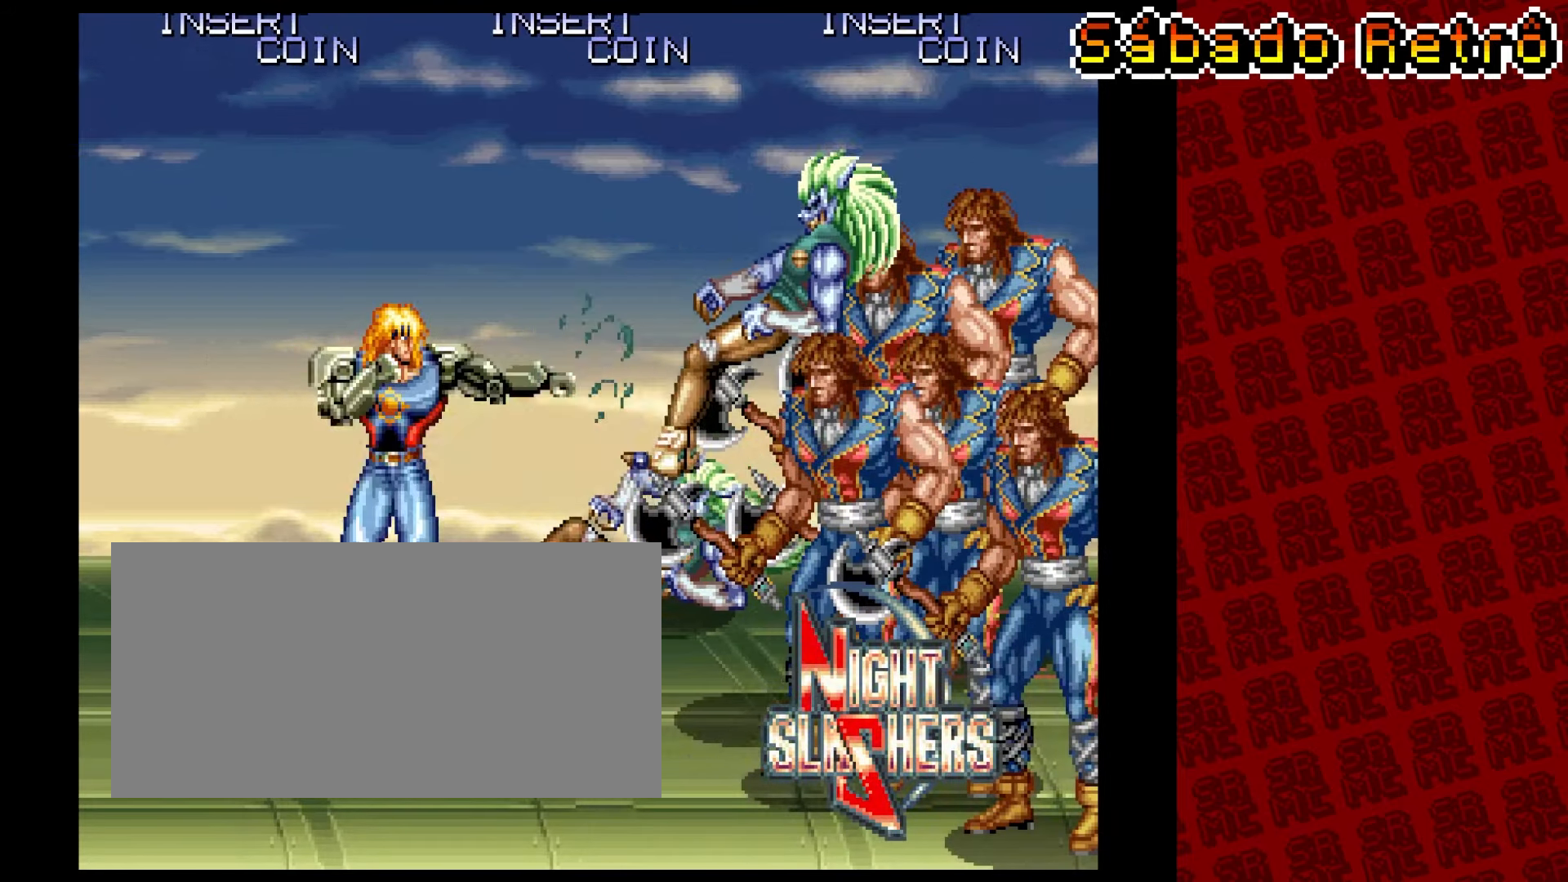
{"dt_ms": 500, "buttons": [], "left_stick": "down-right", "events": []}
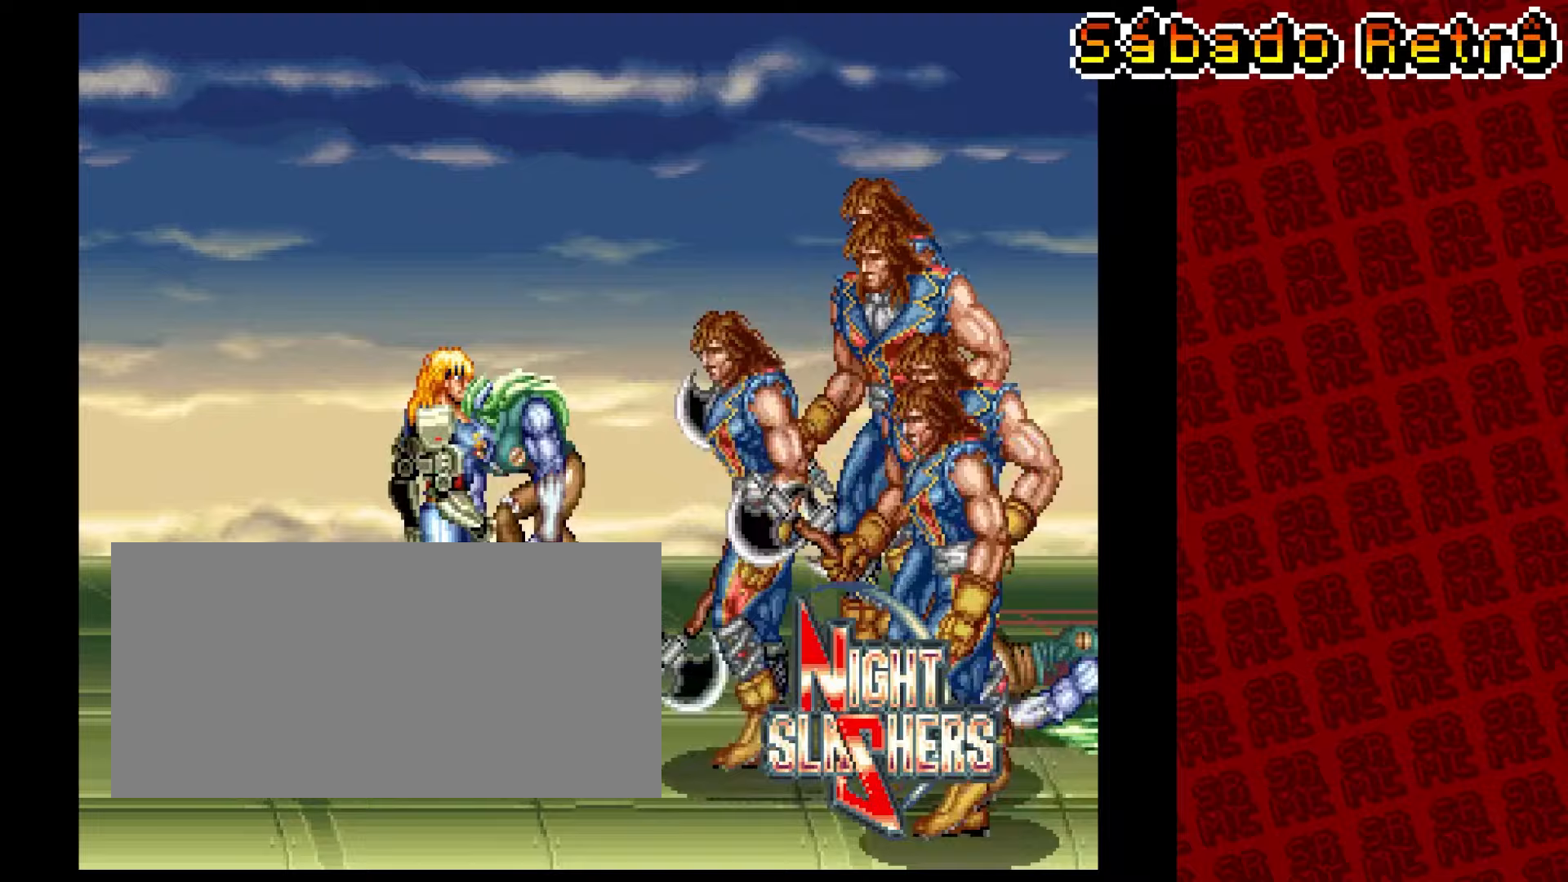
{"dt_ms": 500, "buttons": [], "left_stick": "center", "events": [[283, "A", "down"], [417, "left_stick", "center"], [467, "A", "up"]]}
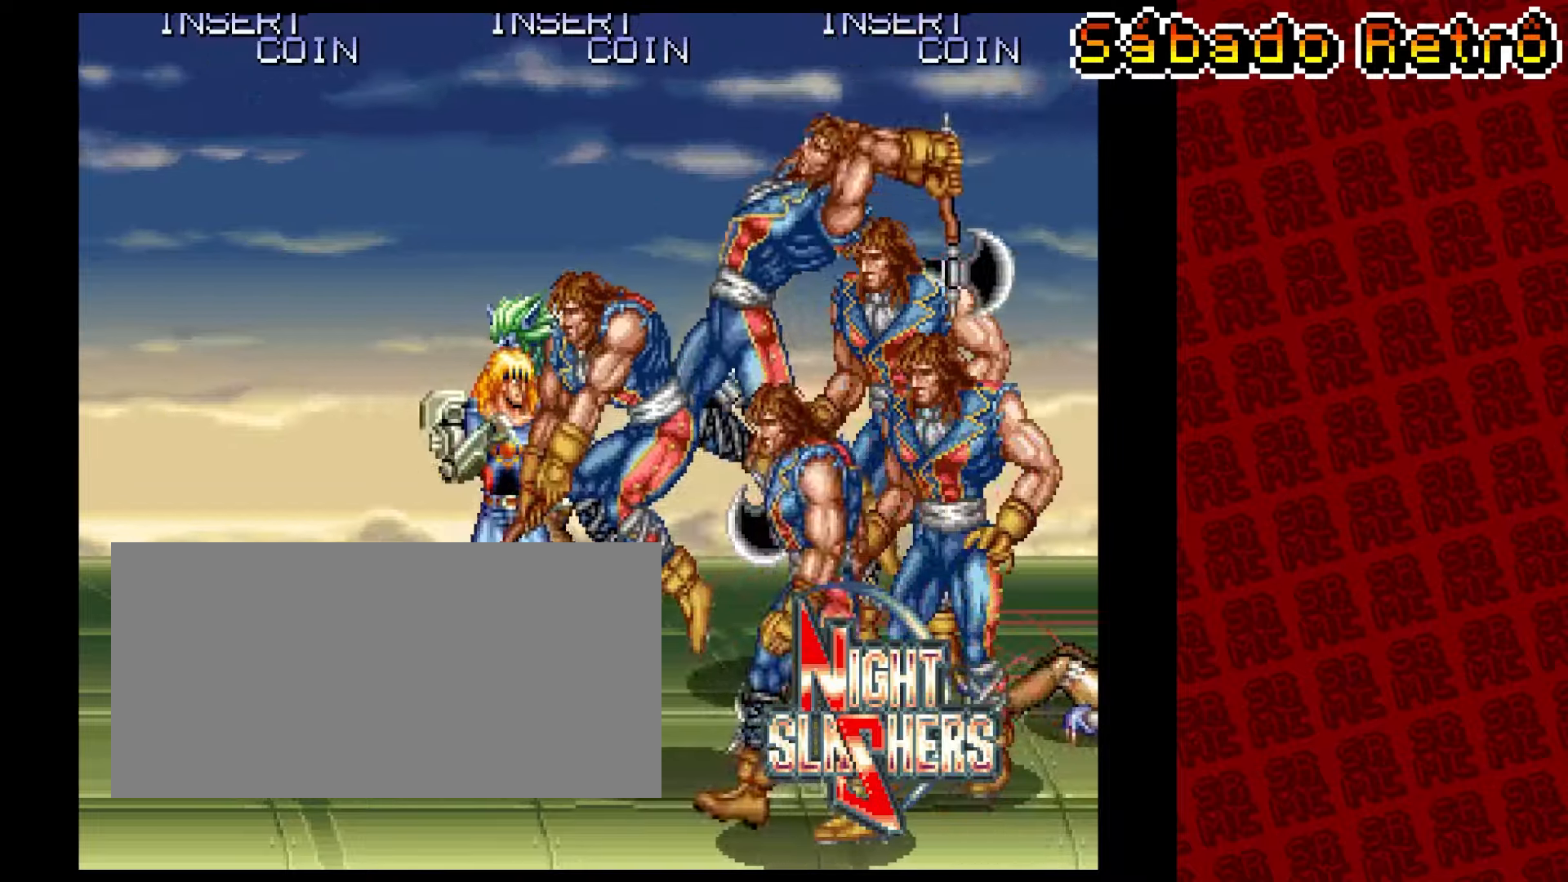
{"dt_ms": 500, "buttons": [], "left_stick": "center", "events": [[100, "A", "down"], [200, "A", "up"], [267, "A", "down"], [350, "A", "up"], [417, "A", "down"], [483, "A", "up"]]}
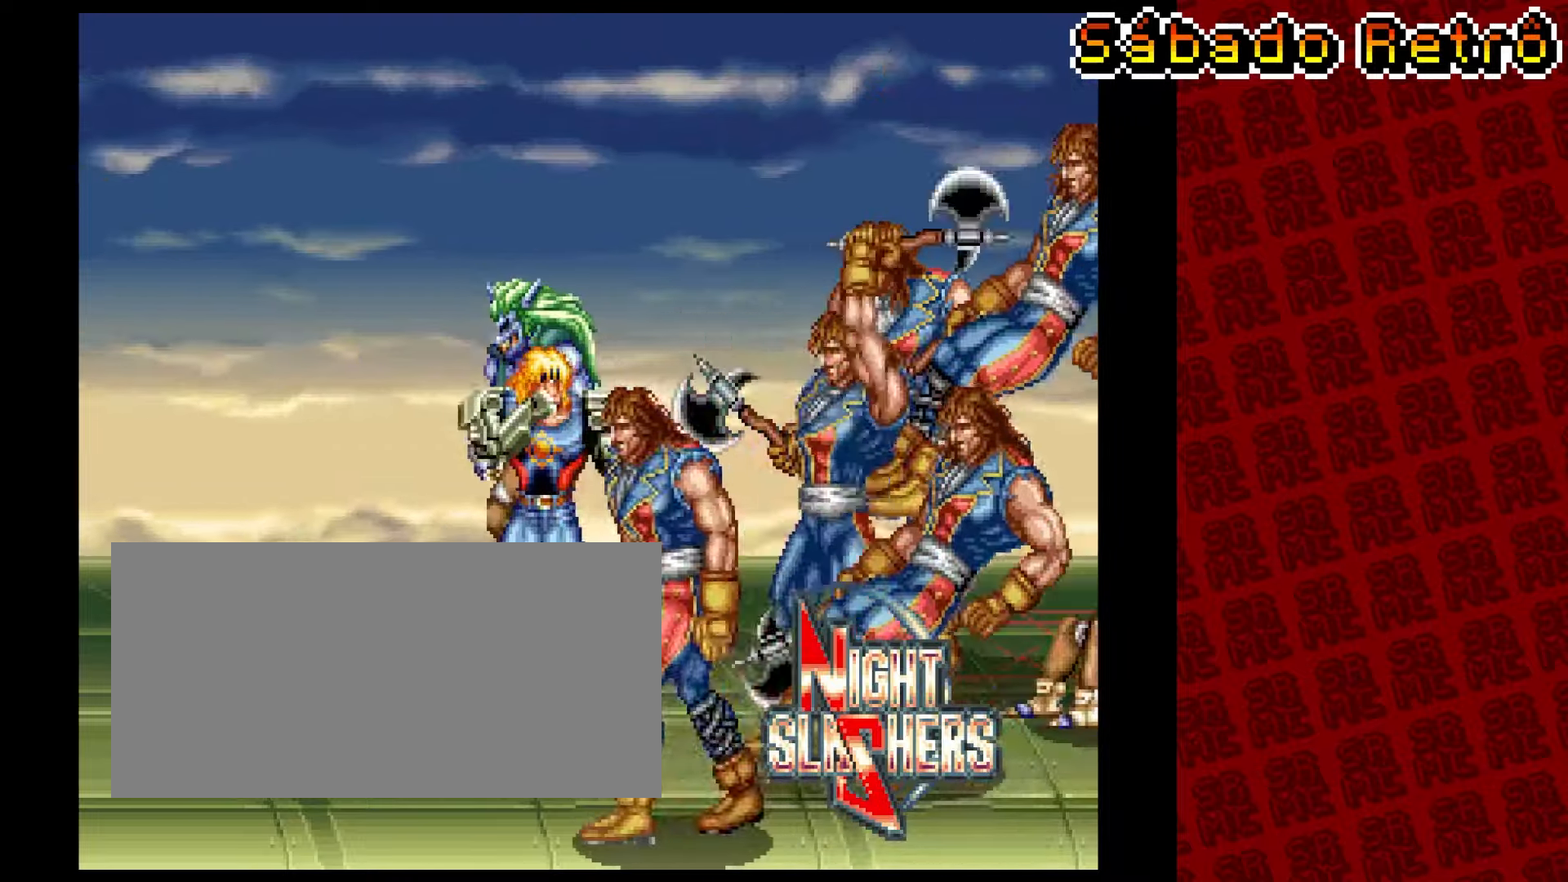
{"dt_ms": 500, "buttons": [], "left_stick": "center", "events": [[83, "A", "down"], [150, "A", "up"], [233, "A", "down"], [300, "A", "up"], [400, "A", "down"], [483, "A", "up"]]}
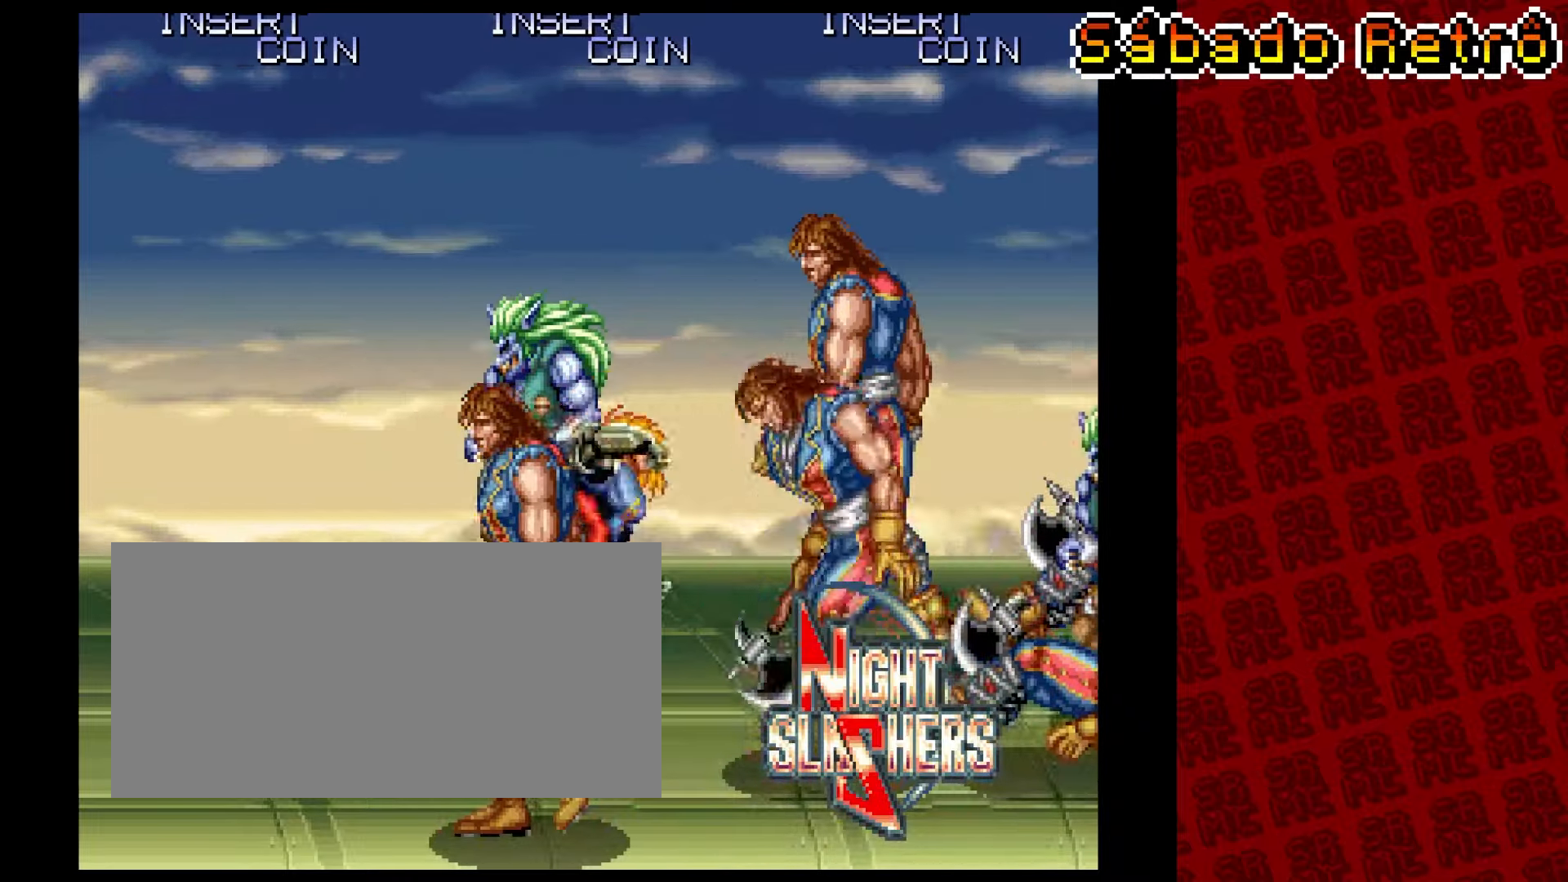
{"dt_ms": 500, "buttons": [], "left_stick": "center", "events": [[67, "A", "down"], [150, "A", "up"], [233, "A", "down"], [317, "A", "up"], [400, "A", "down"], [467, "A", "up"]]}
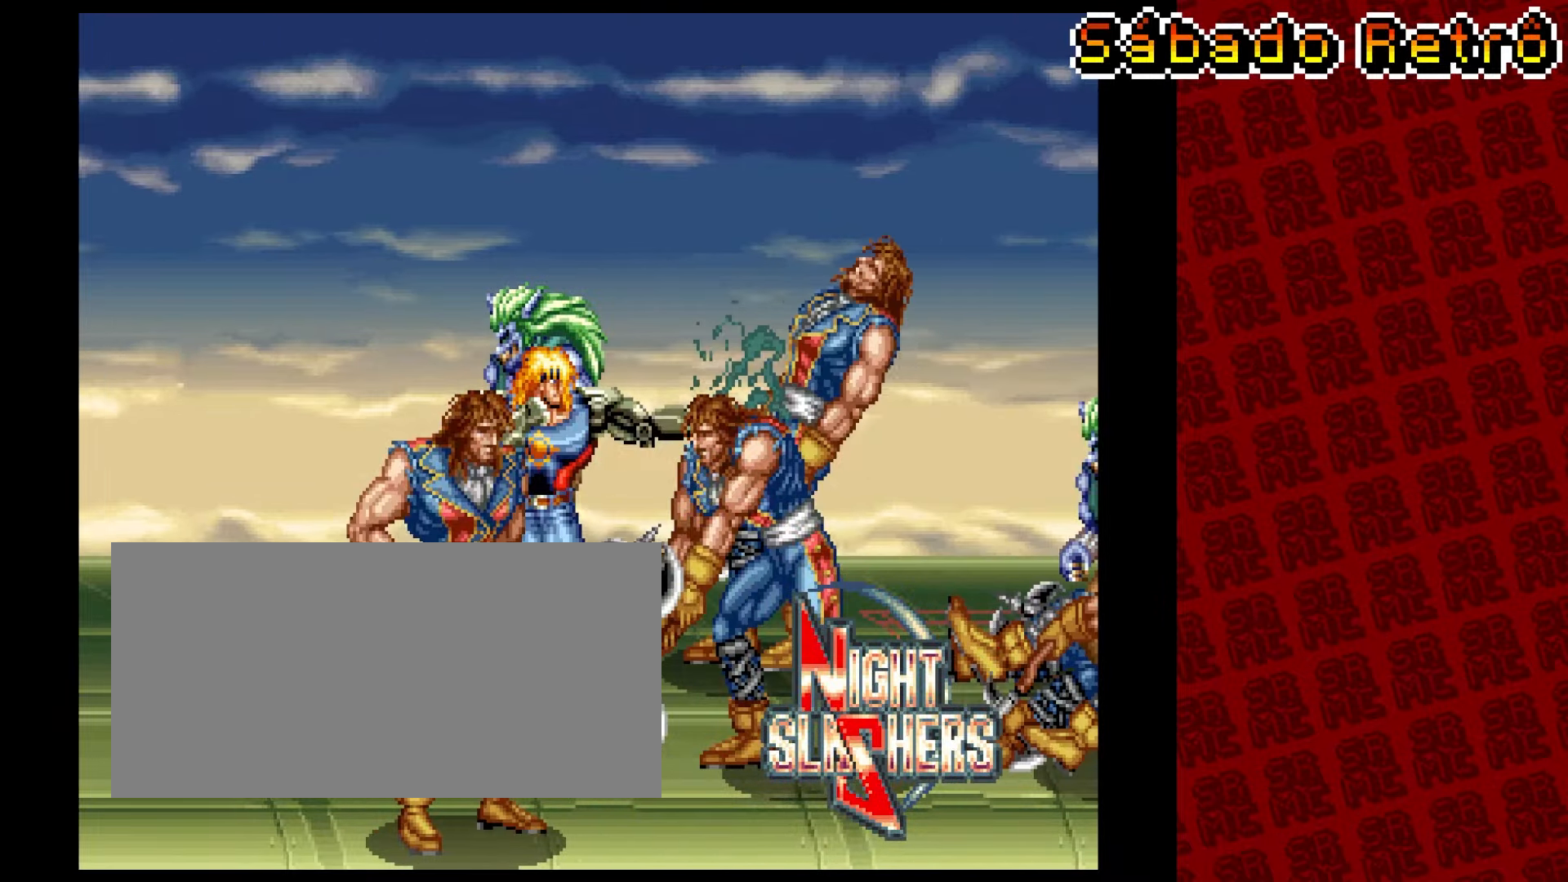
{"dt_ms": 1000, "buttons": ["A"], "left_stick": "center", "events": [[50, "A", "down"], [200, "A", "up"], [300, "A", "down"], [400, "A", "up"], [467, "A", "down"], [533, "A", "up"], [617, "A", "down"], [683, "A", "up"], [767, "A", "down"], [833, "A", "up"], [917, "A", "down"]]}
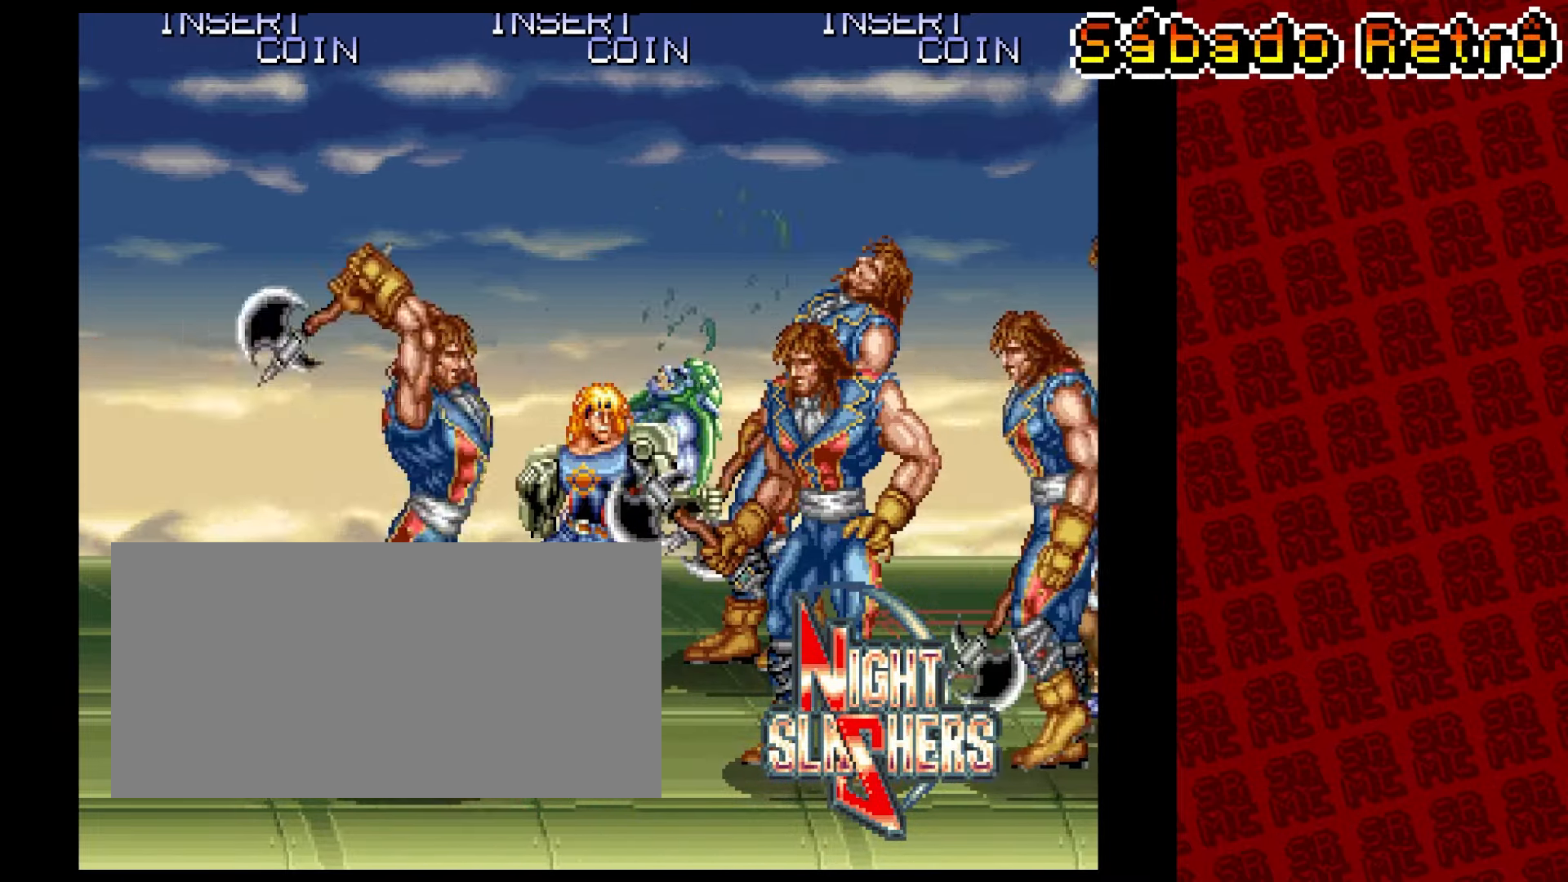
{"dt_ms": 500, "buttons": ["A"], "left_stick": "center", "events": [[17, "A", "up"], [83, "A", "down"], [167, "A", "up"], [217, "A", "down"], [300, "A", "up"], [383, "A", "down"]]}
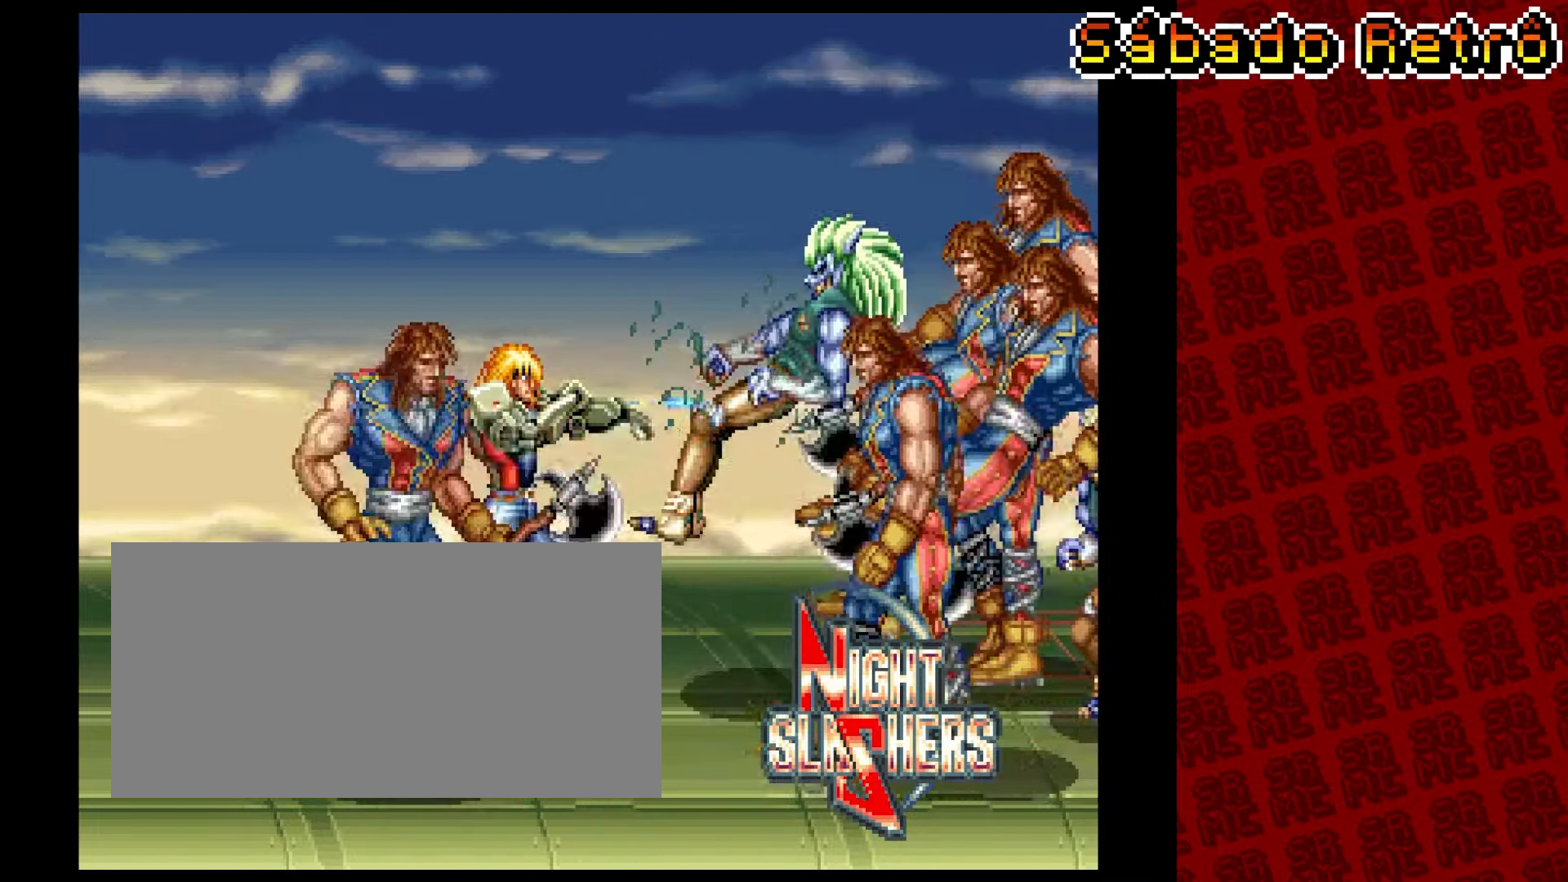
{"dt_ms": 500, "buttons": ["A", "B"], "left_stick": "center", "events": [[50, "A", "up"], [417, "A", "down"], [417, "B", "down"]]}
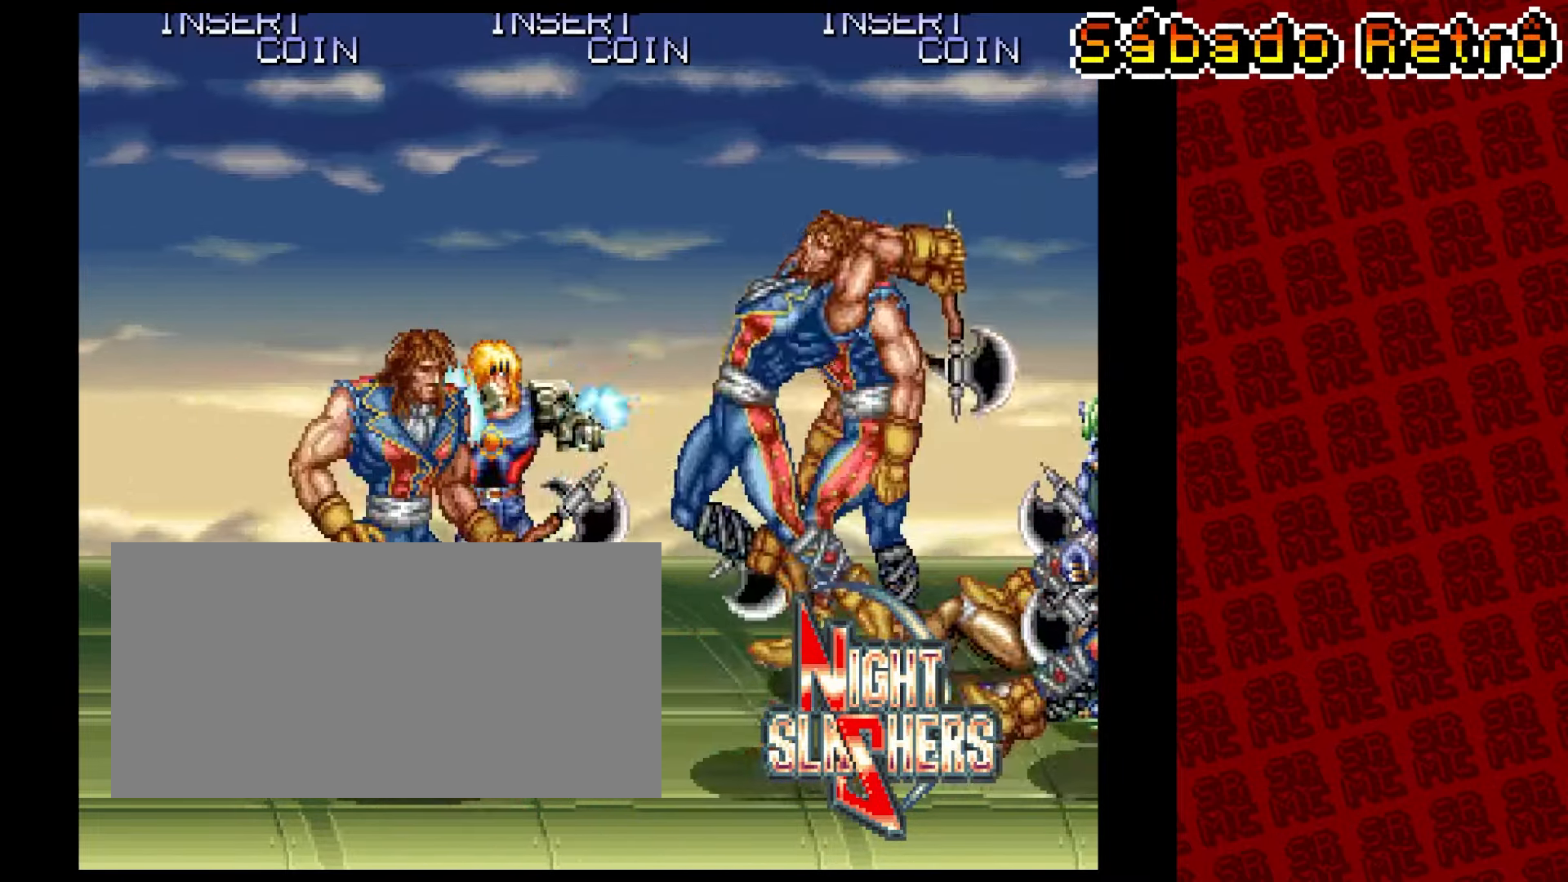
{"dt_ms": 500, "buttons": ["A", "B"], "left_stick": "center", "events": []}
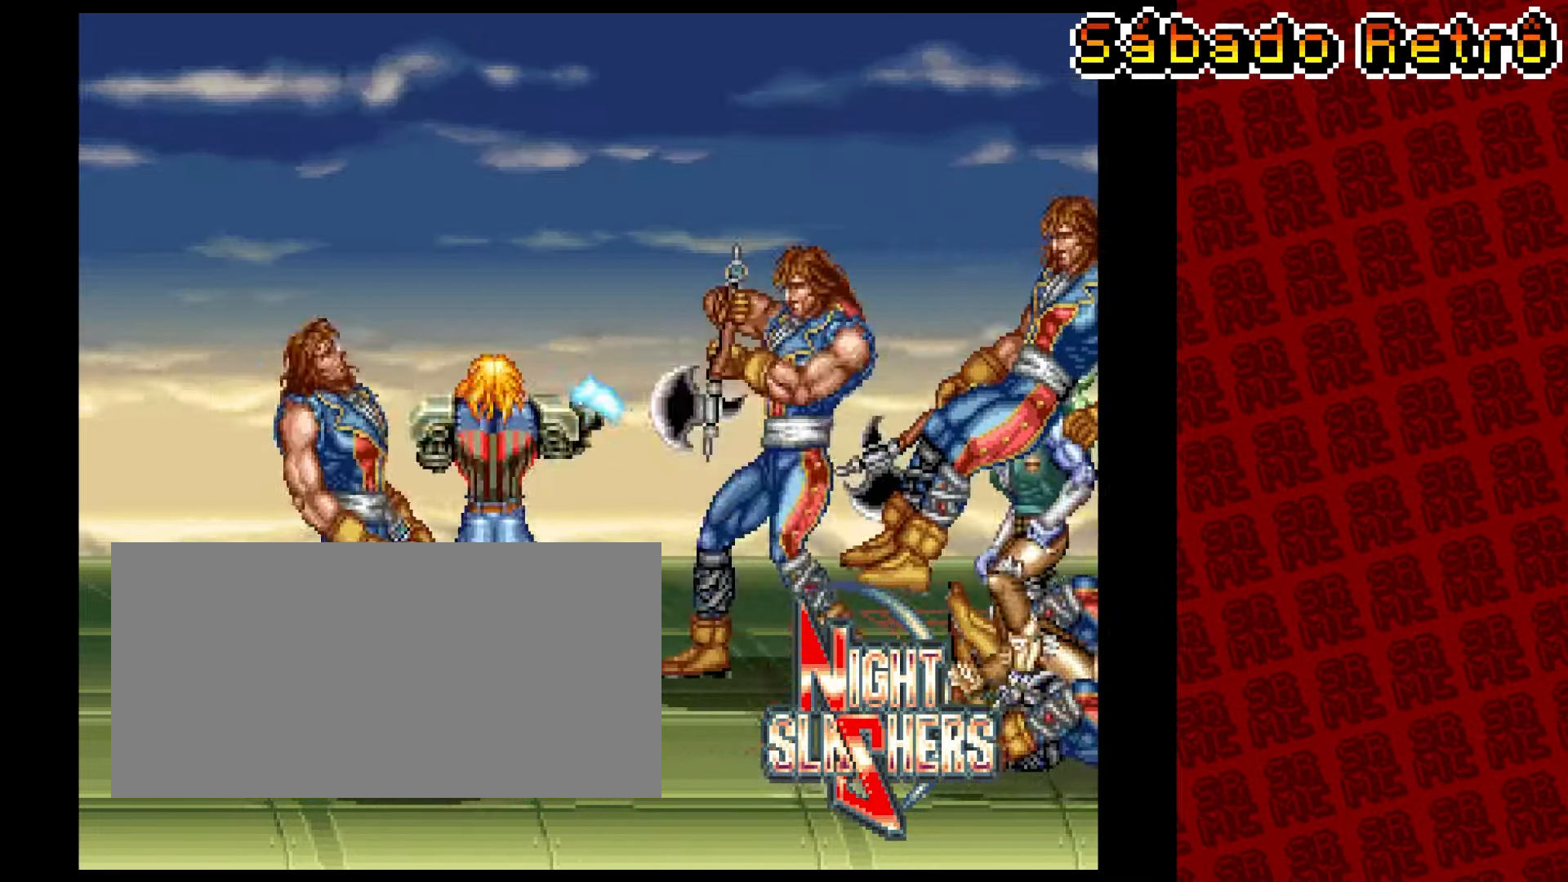
{"dt_ms": 500, "buttons": [], "left_stick": "down", "events": [[167, "left_stick", "down"], [233, "A", "up"], [267, "B", "up"]]}
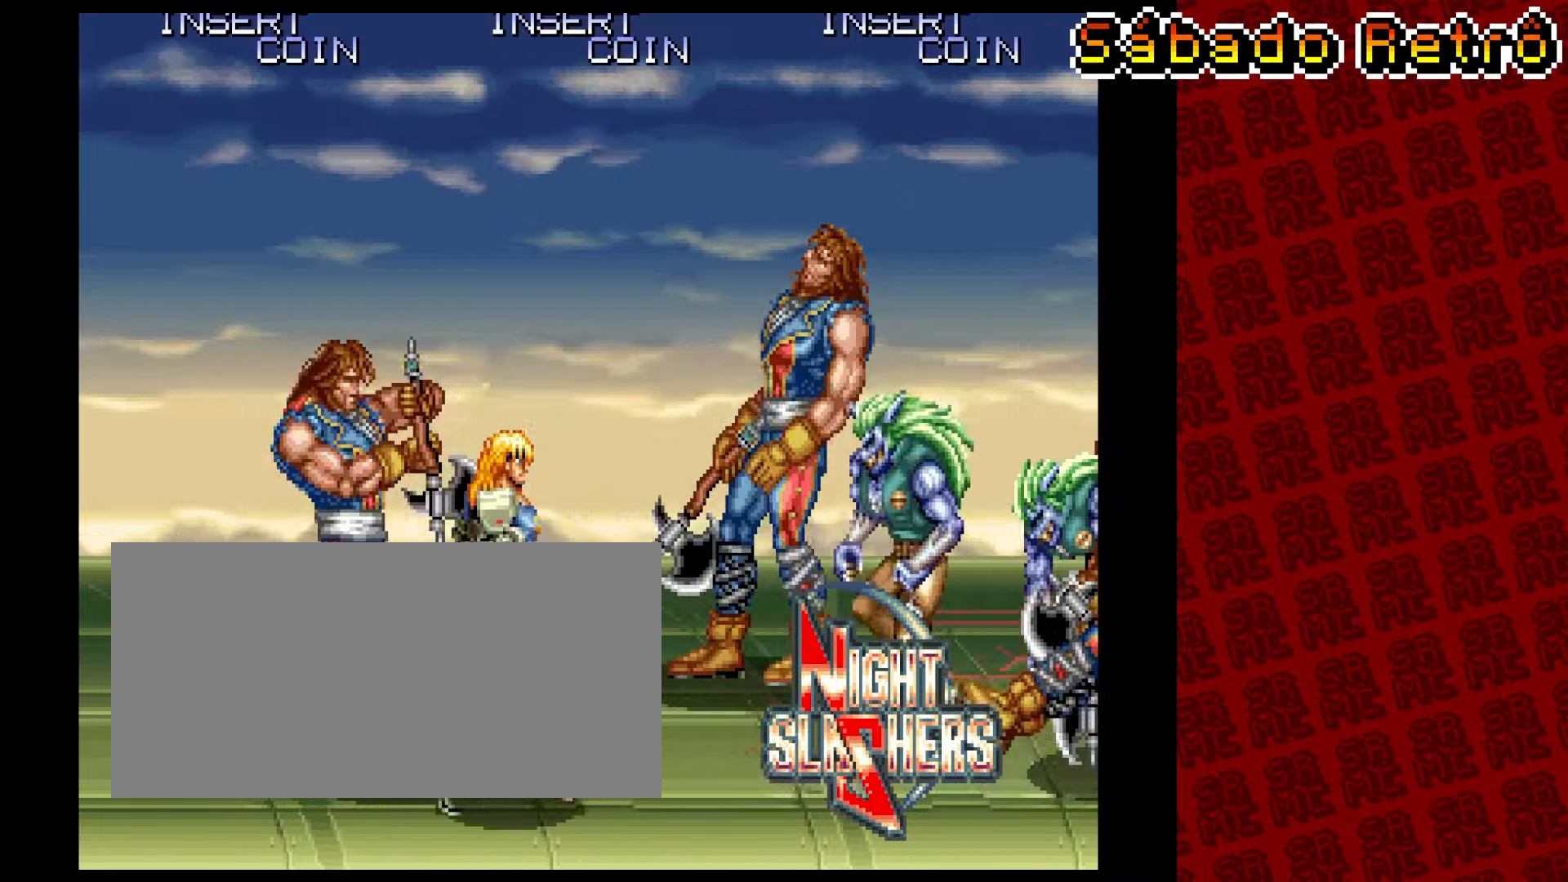
{"dt_ms": 500, "buttons": [], "left_stick": "center", "events": [[67, "left_stick", "center"]]}
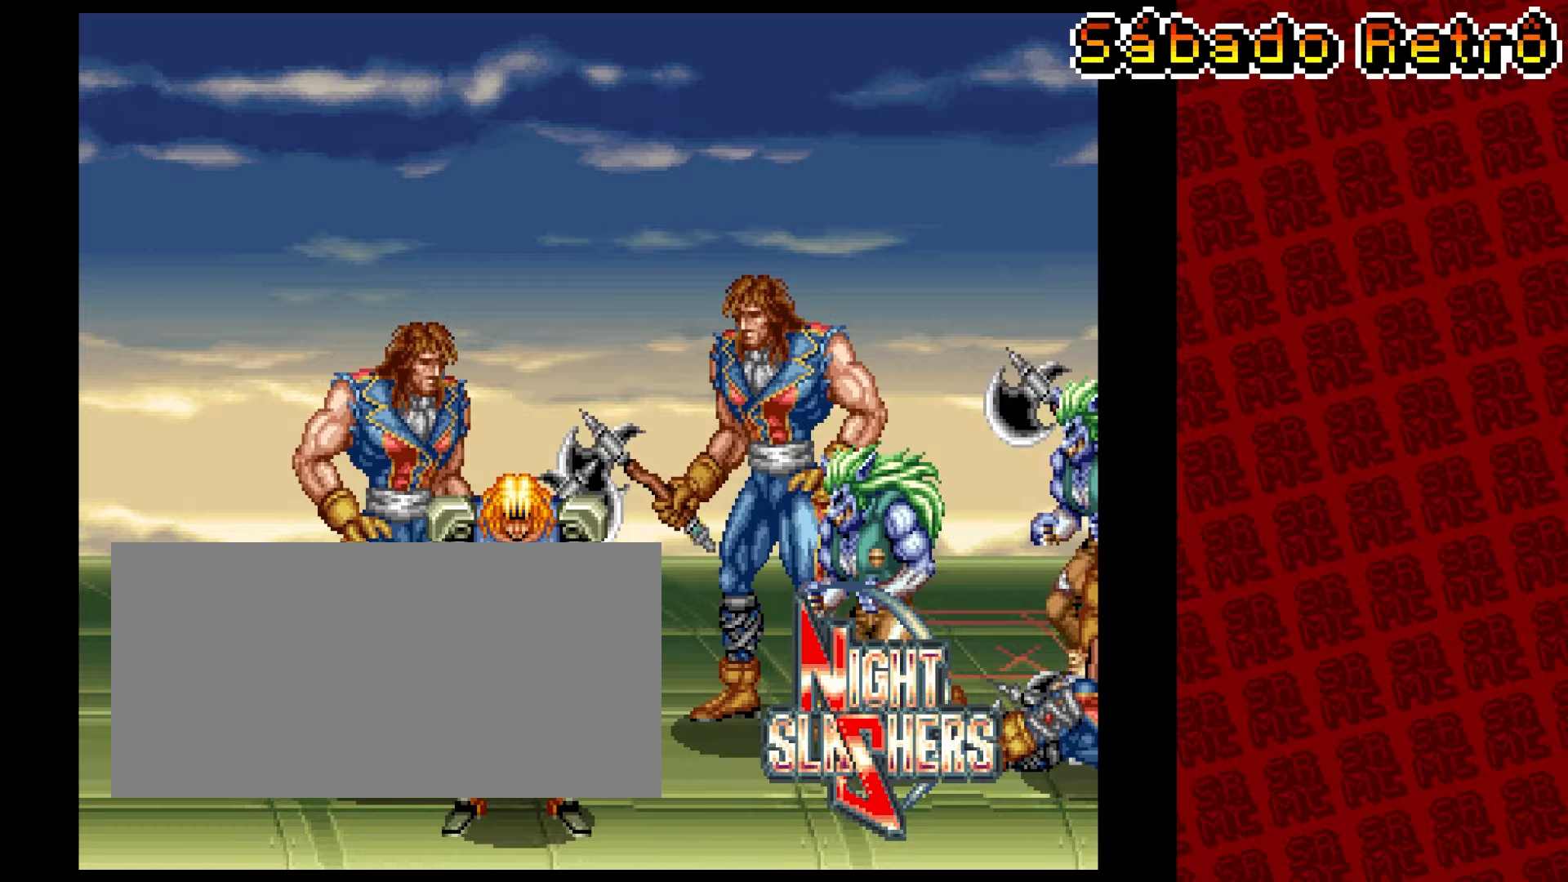
{"dt_ms": 1000, "buttons": [], "left_stick": "center", "events": []}
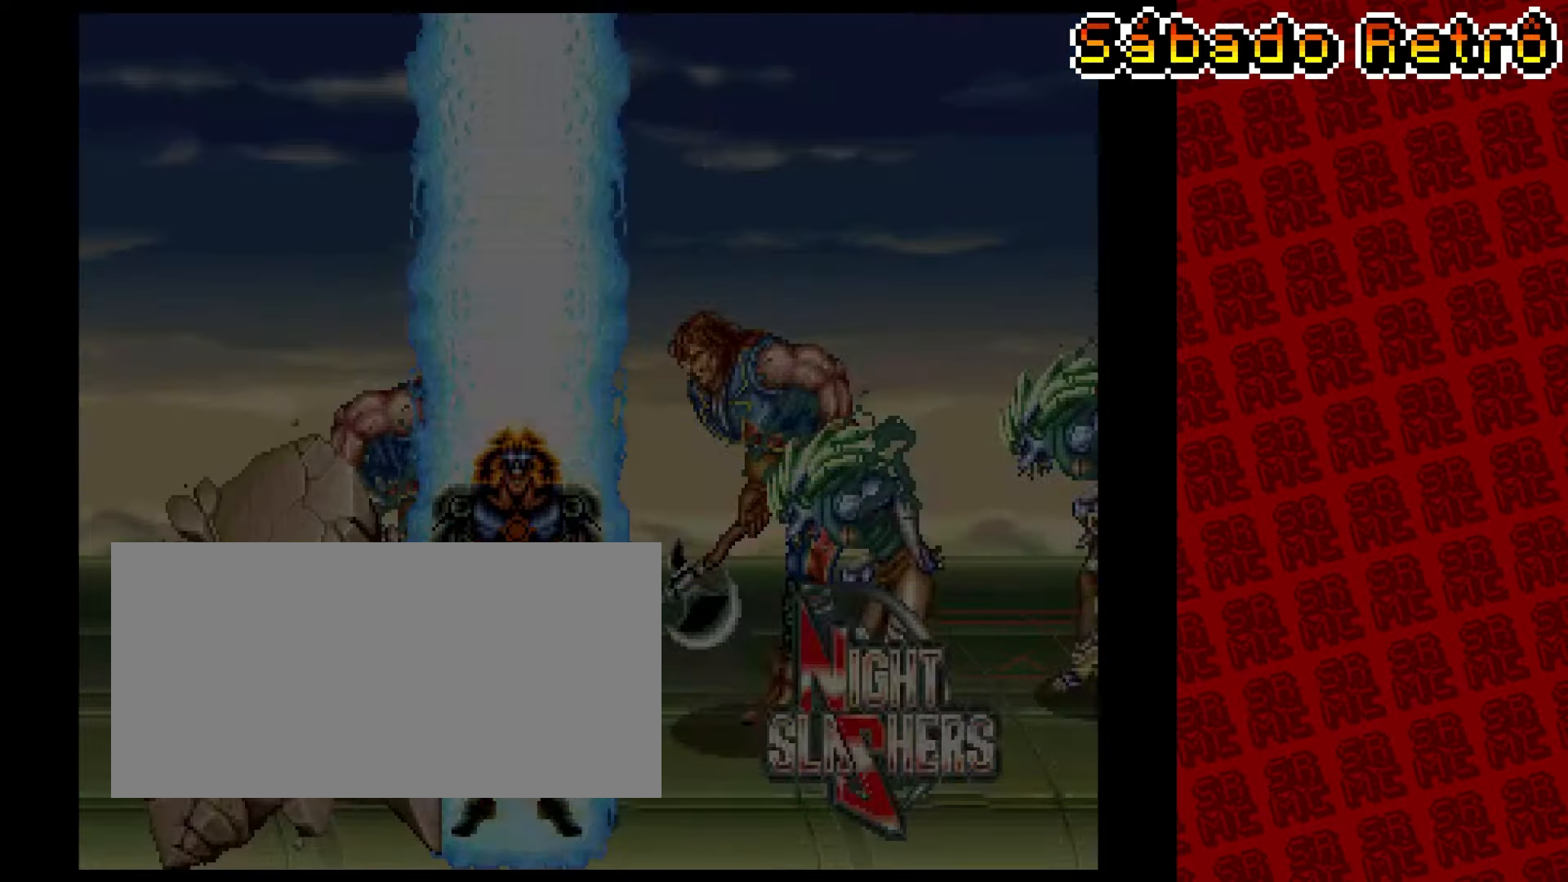
{"dt_ms": 500, "buttons": [], "left_stick": "center", "events": []}
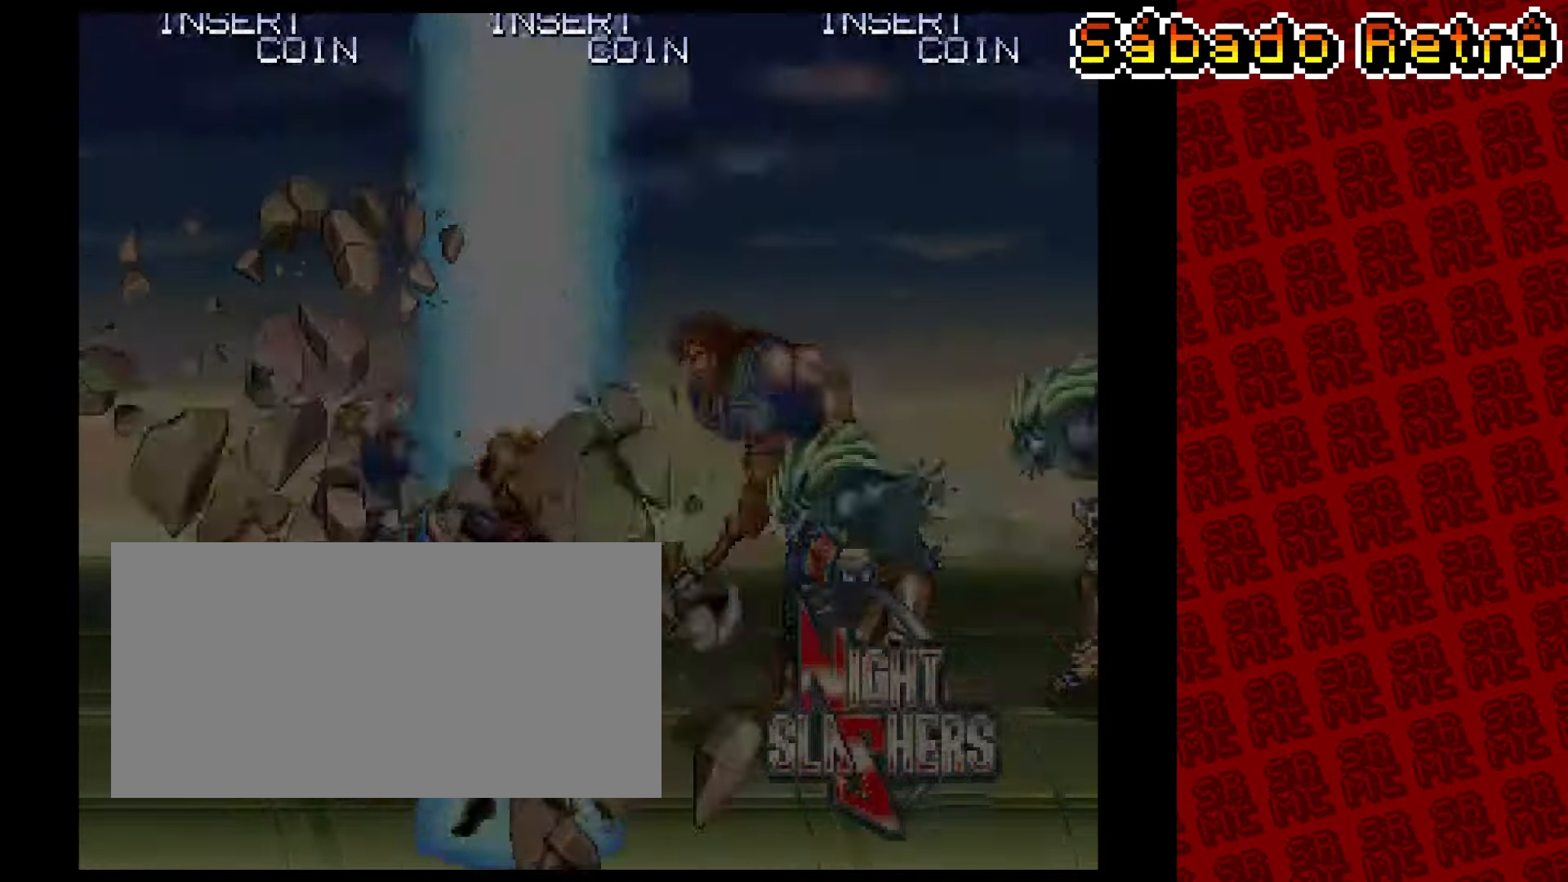
{"dt_ms": 500, "buttons": [], "left_stick": "center", "events": []}
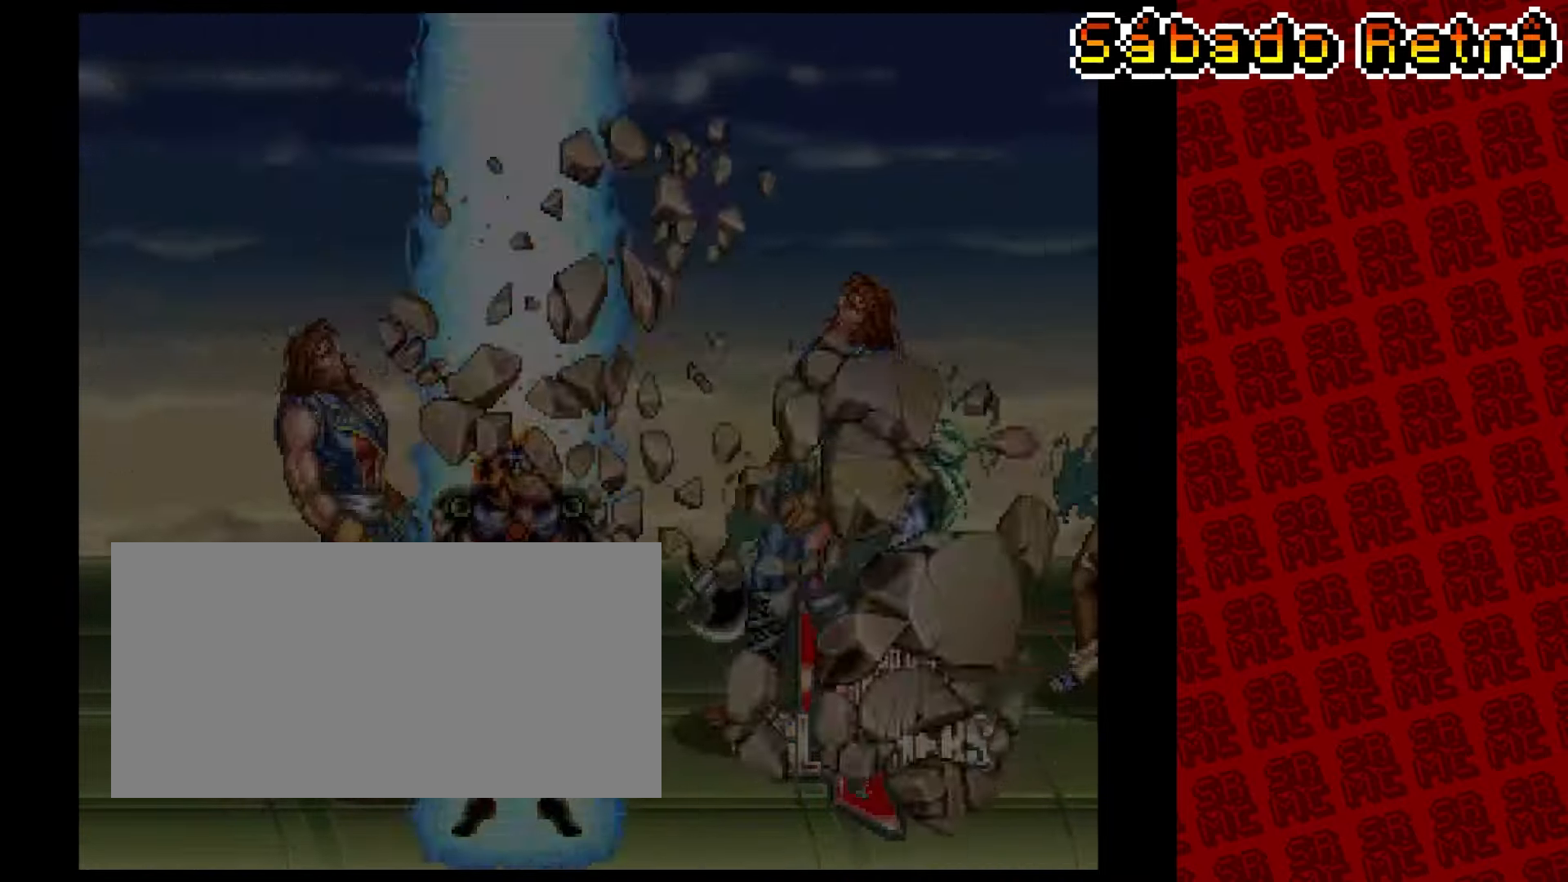
{"dt_ms": 500, "buttons": [], "left_stick": "center", "events": []}
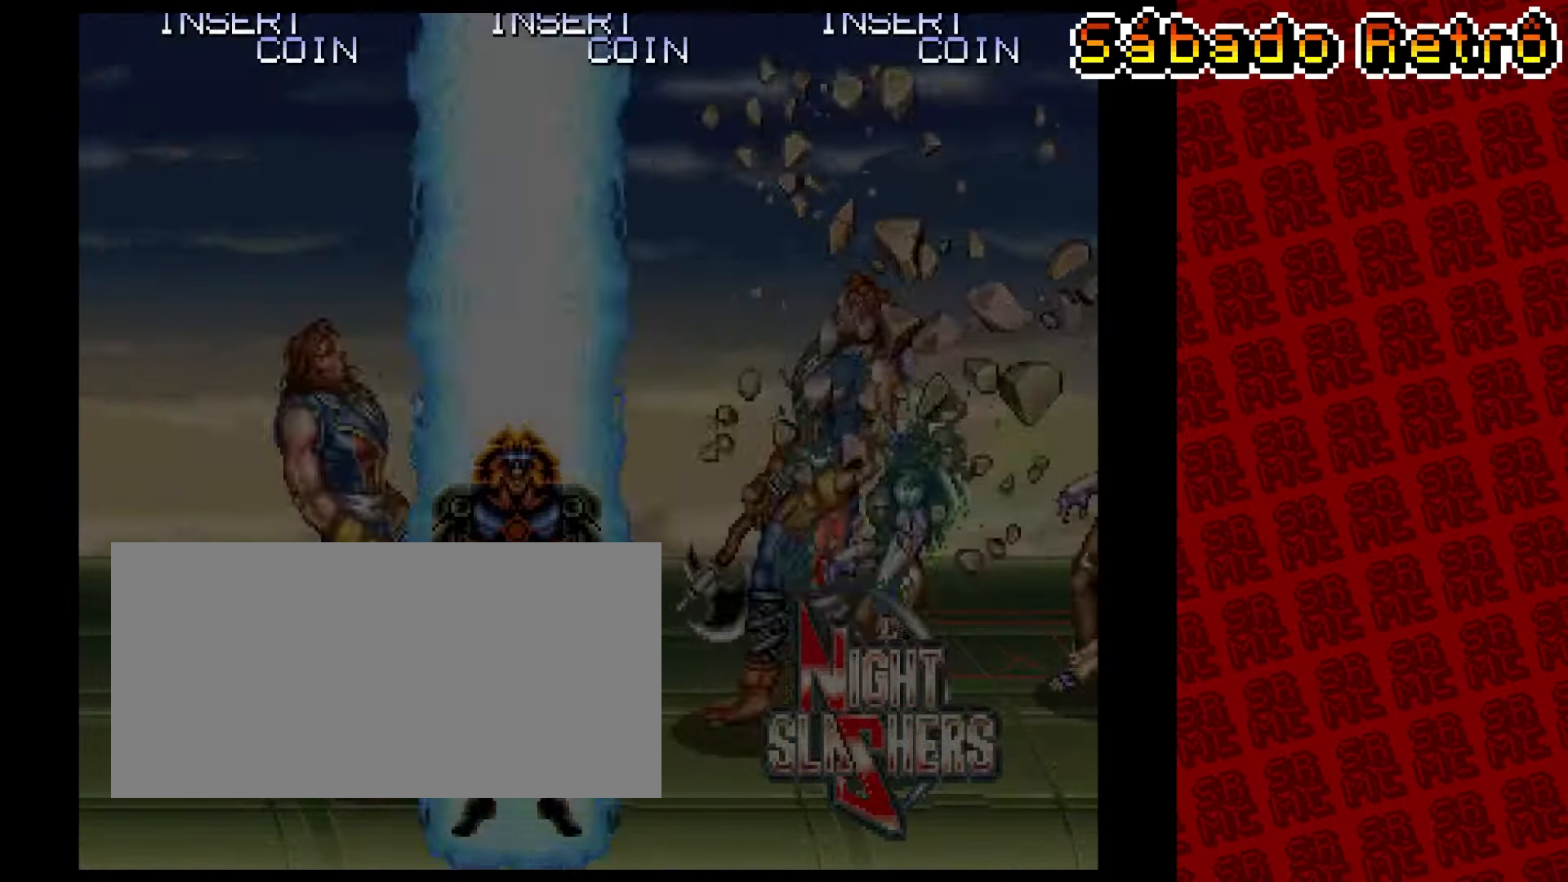
{"dt_ms": 500, "buttons": [], "left_stick": "center", "events": []}
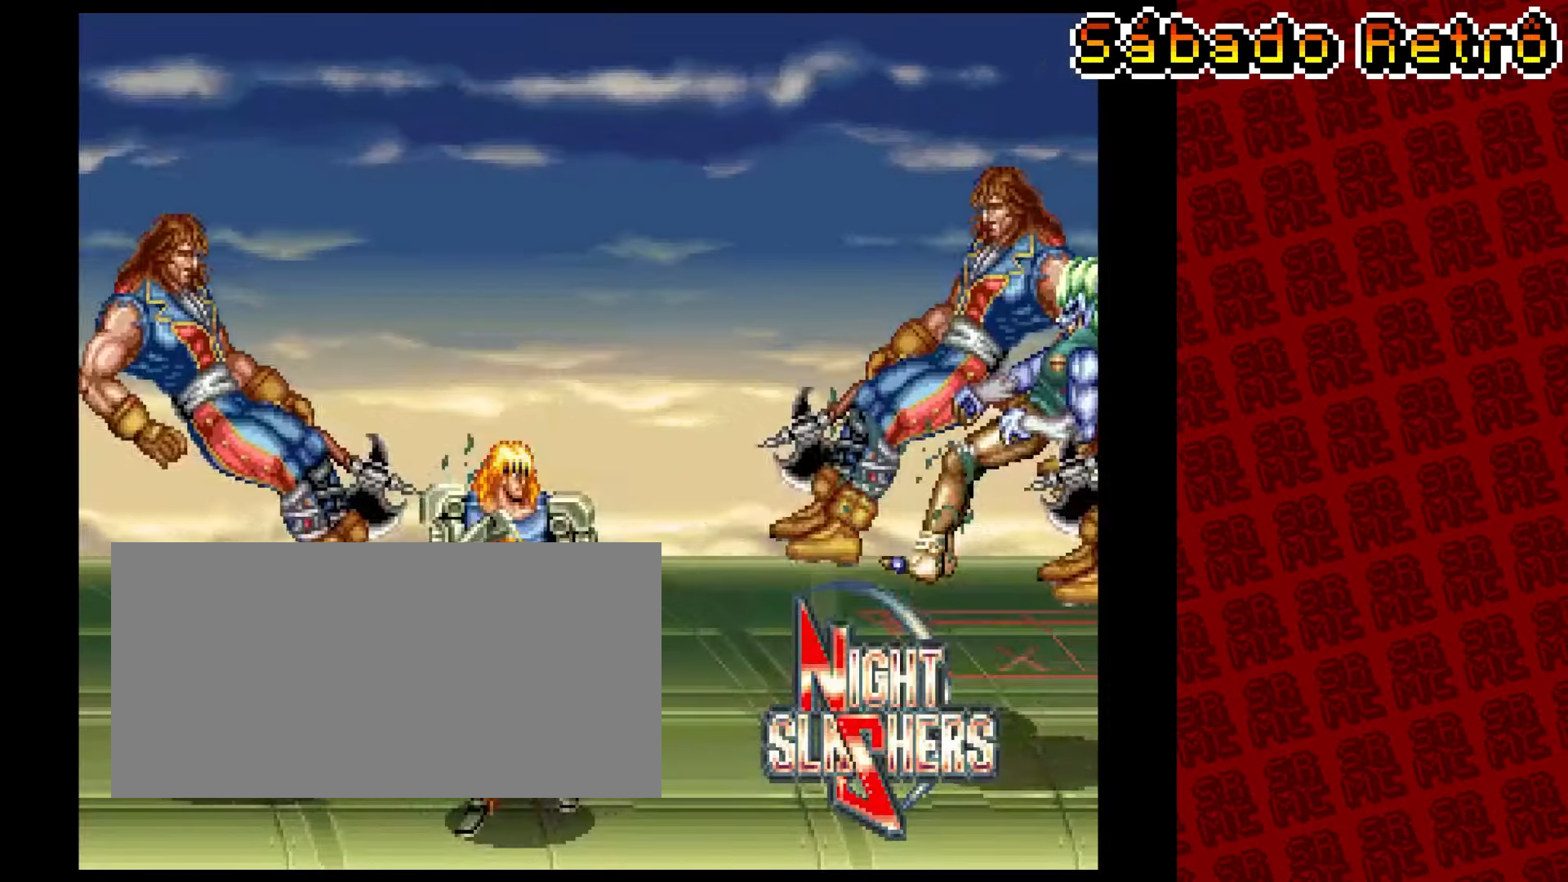
{"dt_ms": 500, "buttons": [], "left_stick": "center", "events": []}